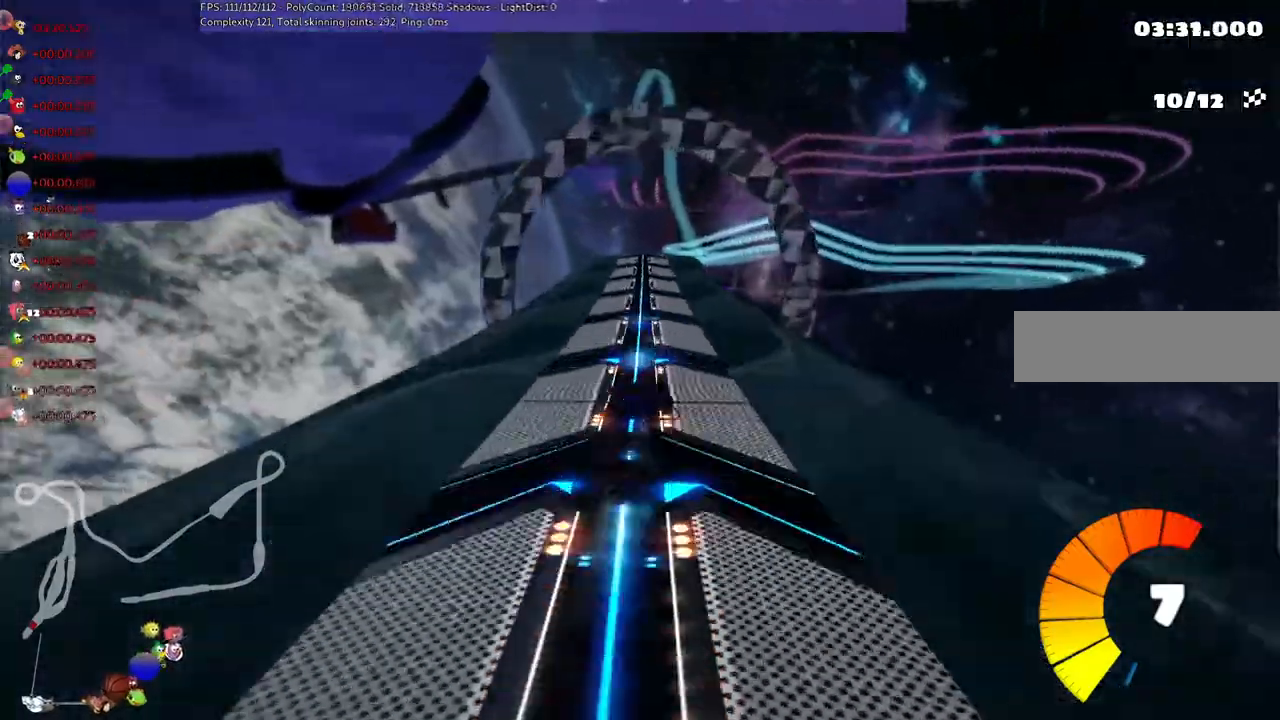
Gameplay with keyboard; each line is a JSON object with the keys held at the frame after it. "events" lists presses ("down") and releases ("up") of ".", "/", "alt_r", "b", "c", "comma", "ctrl_r", "d", "down", "f", "g", "h", "j", "k", "l", "left", "m", "n", "quote", "return", "right", "semicolon", "shift_r", "space", "super", "up" and "v" between this image and that frame as [ms after this image, input, new state], when the widget could be followed in between. No other keys are recorded. Mouse input is not recorded.
{"keys": ["up"], "events": []}
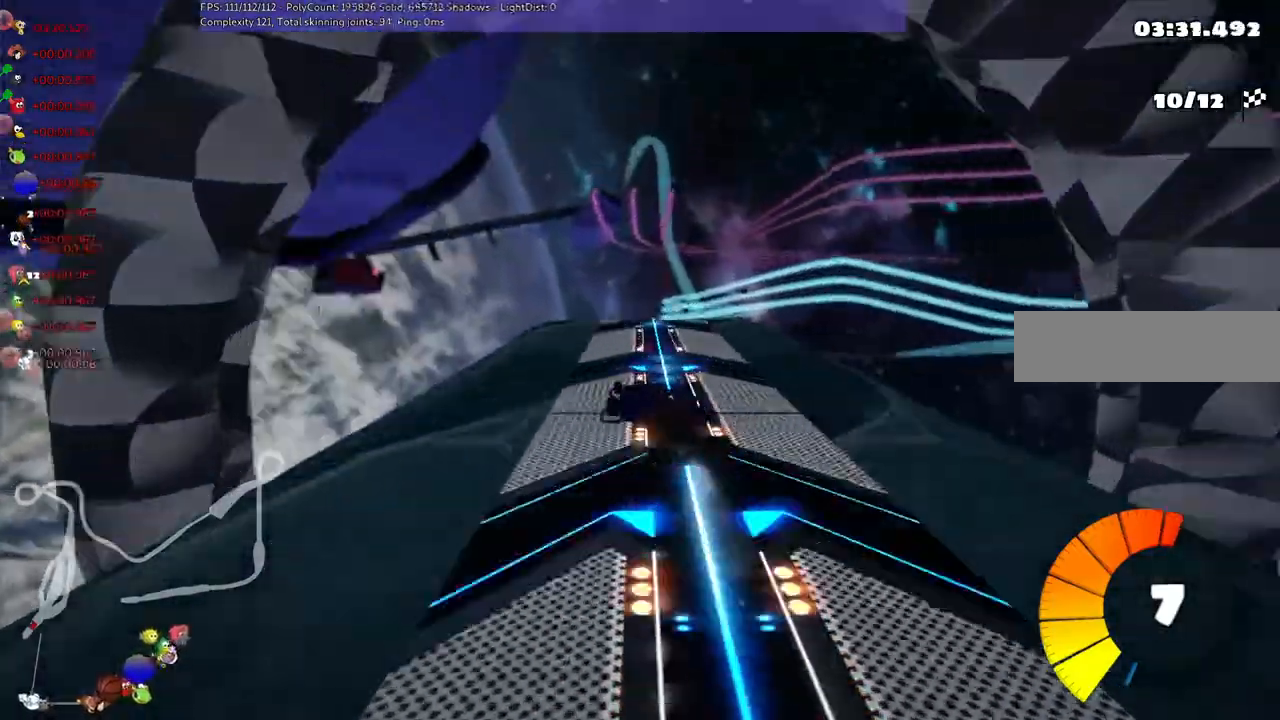
{"keys": ["m", "right", "up"], "events": [[233, "m", "down"], [233, "right", "down"]]}
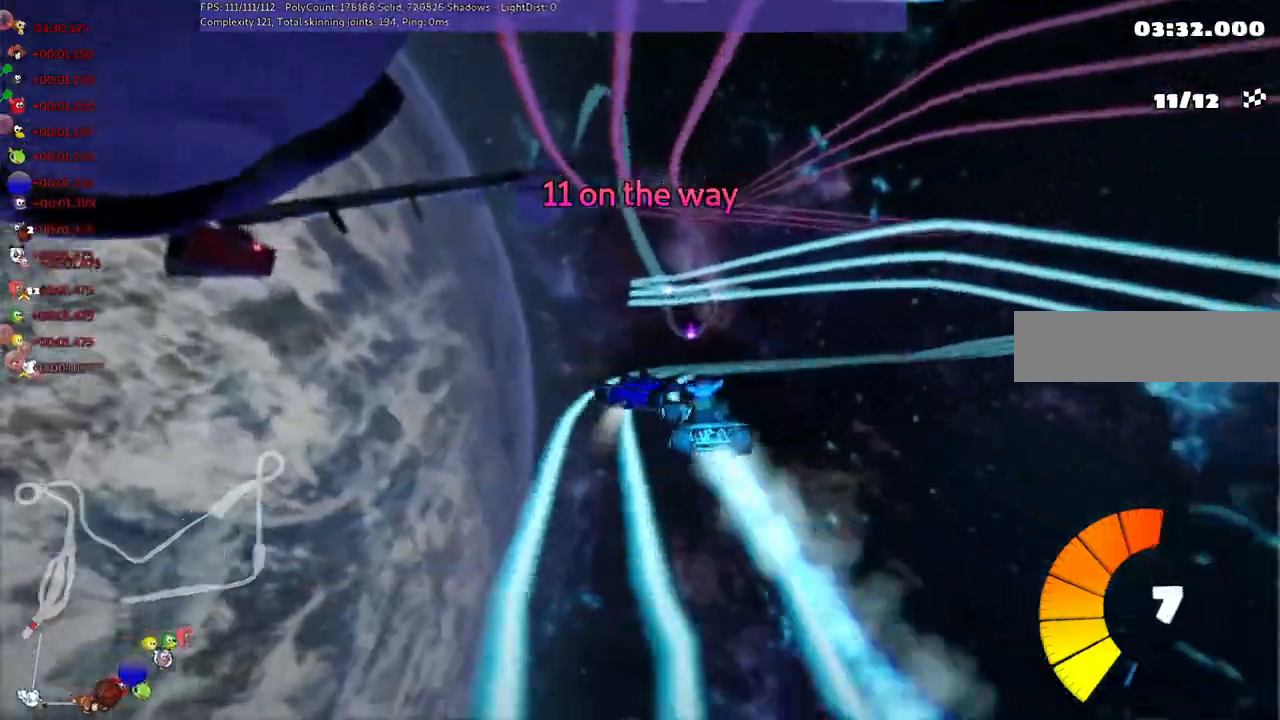
{"keys": ["m", "right", "up"], "events": []}
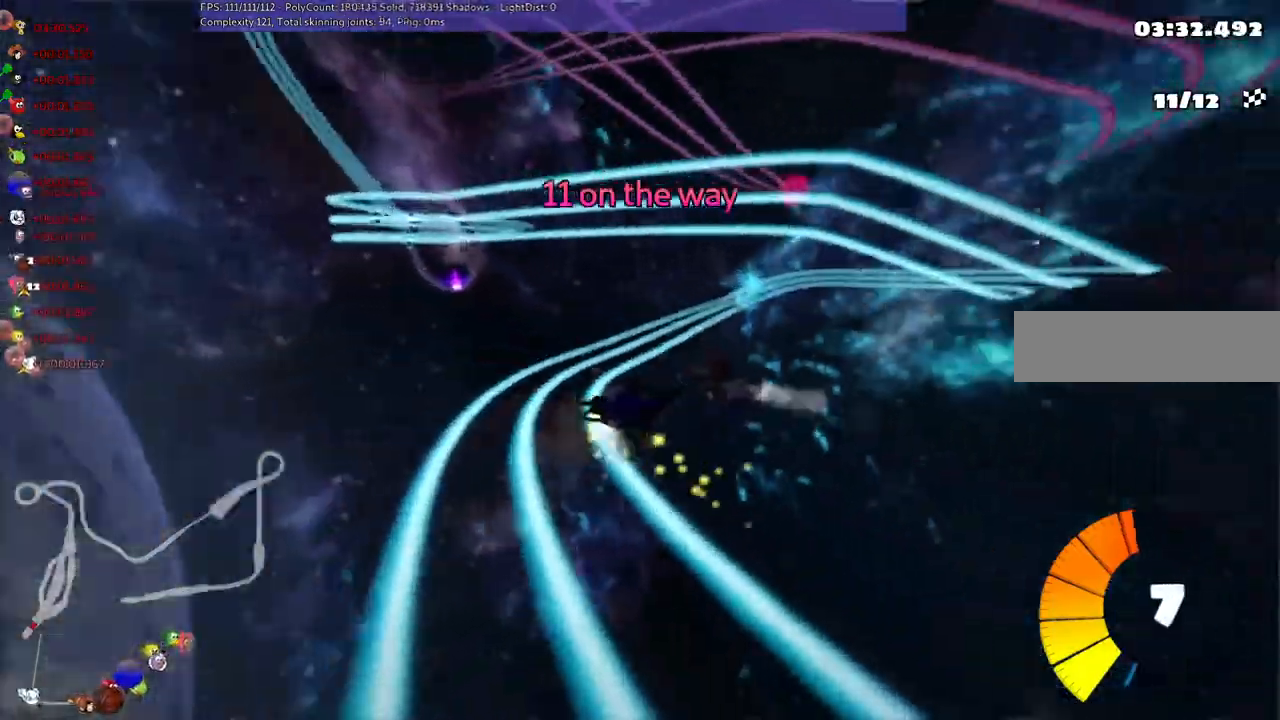
{"keys": ["up"], "events": [[367, "m", "up"], [467, "right", "up"]]}
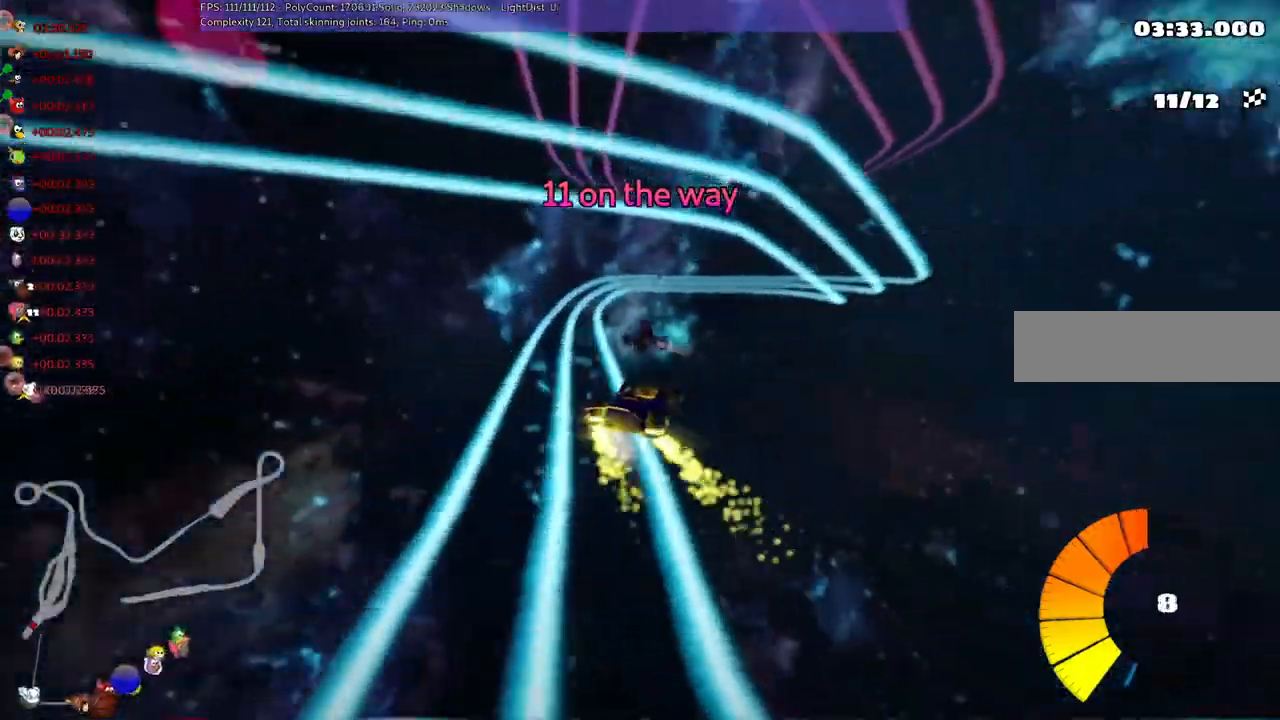
{"keys": ["left", "n", "up"], "events": [[100, "left", "down"], [433, "n", "down"]]}
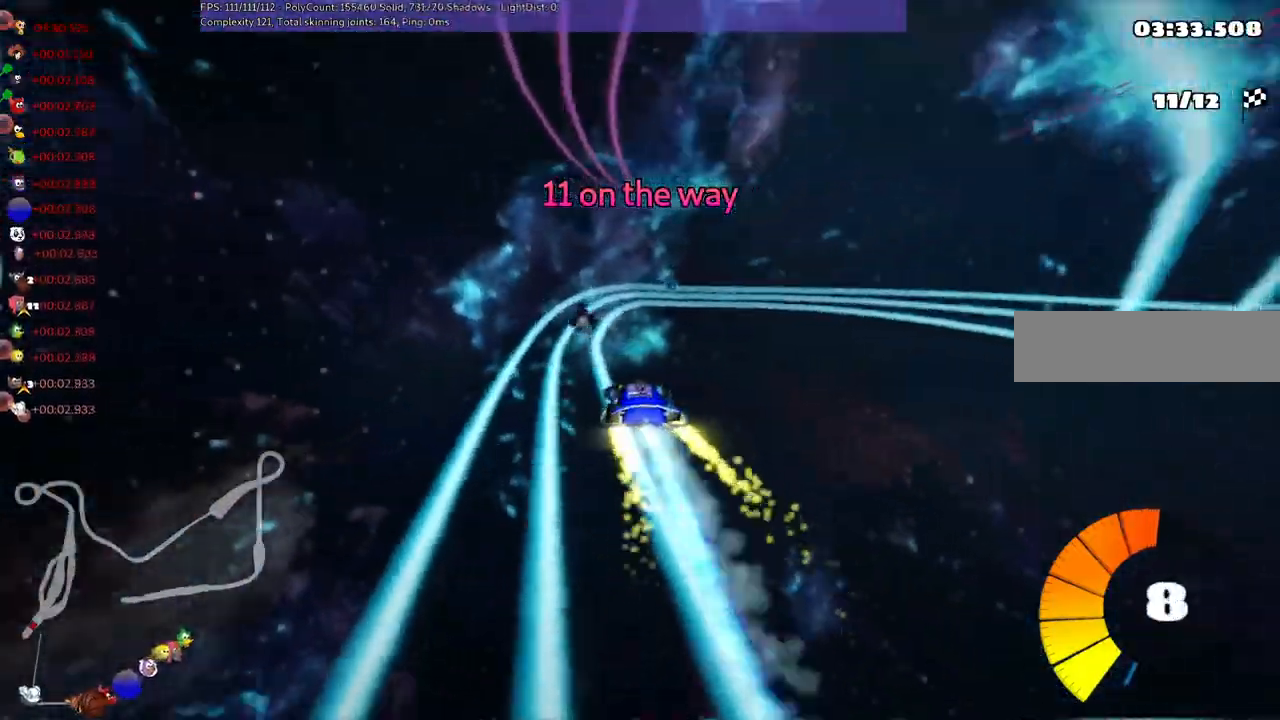
{"keys": ["m", "right", "up"], "events": [[67, "left", "up"], [133, "m", "down"], [133, "n", "up"], [133, "right", "down"]]}
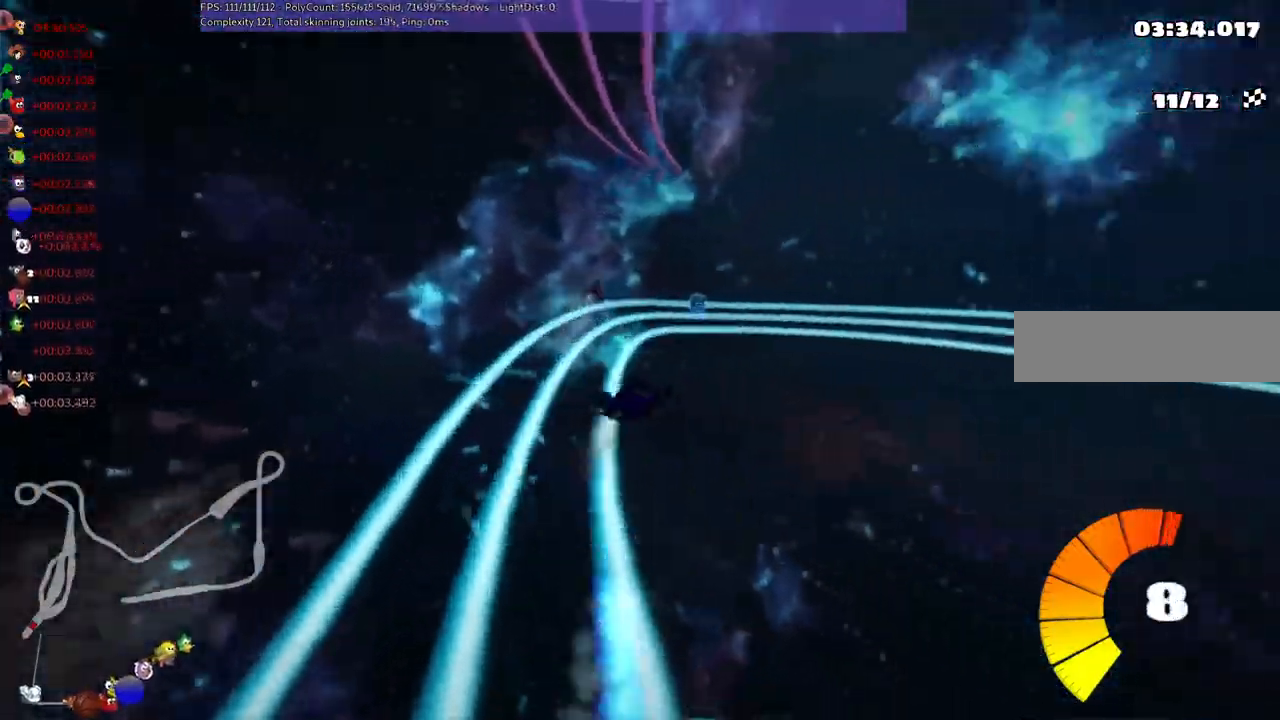
{"keys": ["left", "m", "right", "up"], "events": [[67, "left", "down"], [67, "right", "up"], [200, "right", "down"], [300, "right", "up"], [467, "right", "down"]]}
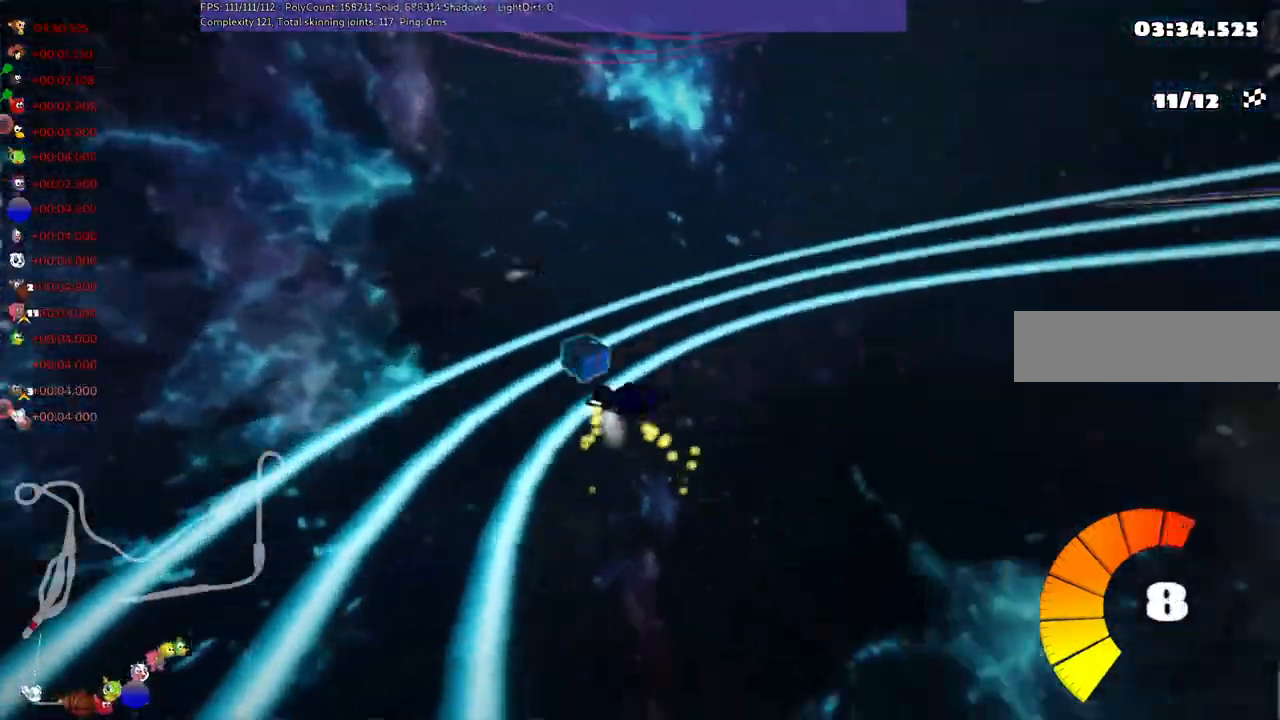
{"keys": ["right", "up"], "events": [[100, "left", "up"], [200, "m", "up"]]}
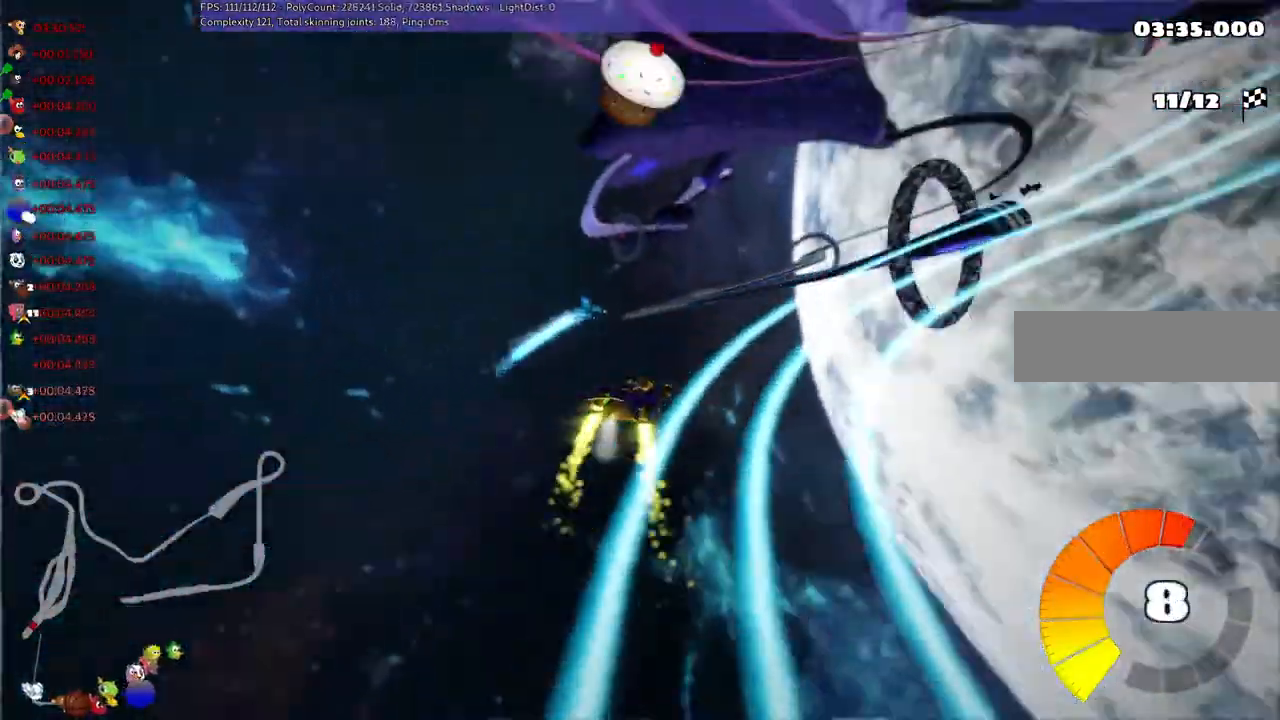
{"keys": ["right", "up"], "events": [[300, "space", "down"], [400, "m", "down"], [467, "m", "up"], [467, "space", "up"]]}
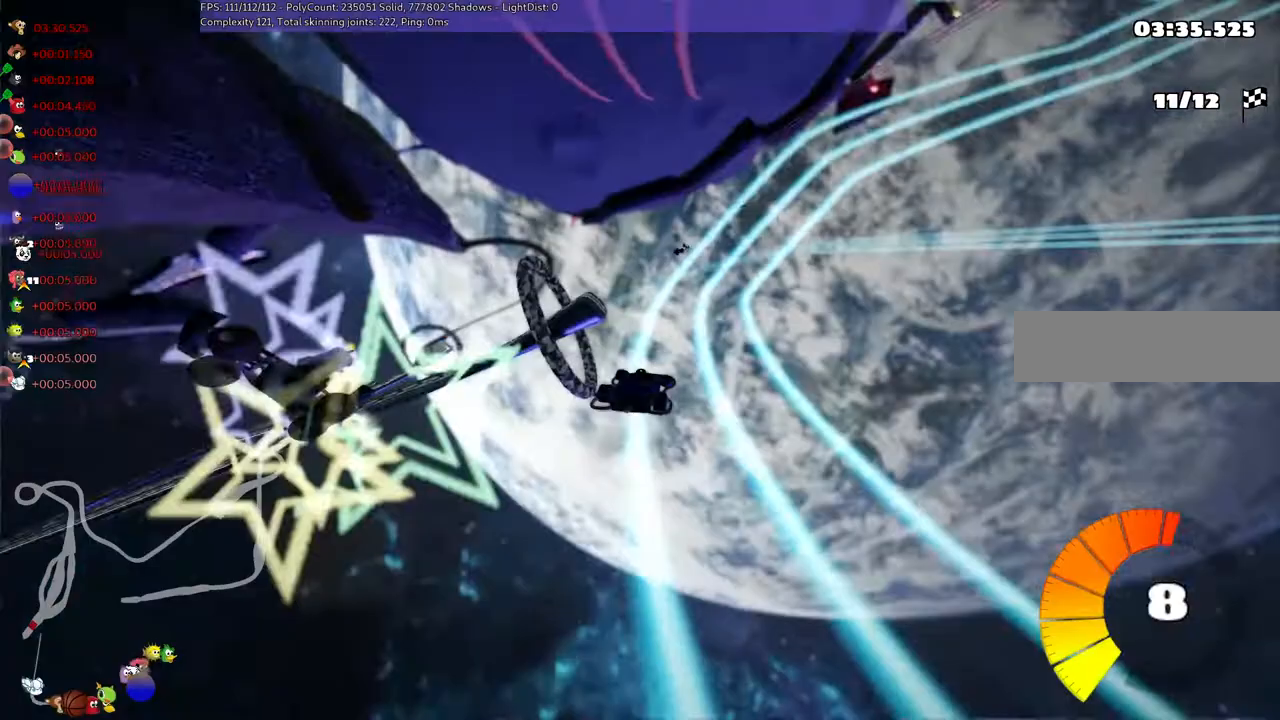
{"keys": ["m", "right", "up"], "events": [[100, "right", "up"], [233, "left", "down"], [333, "left", "up"], [367, "m", "down"], [433, "right", "down"]]}
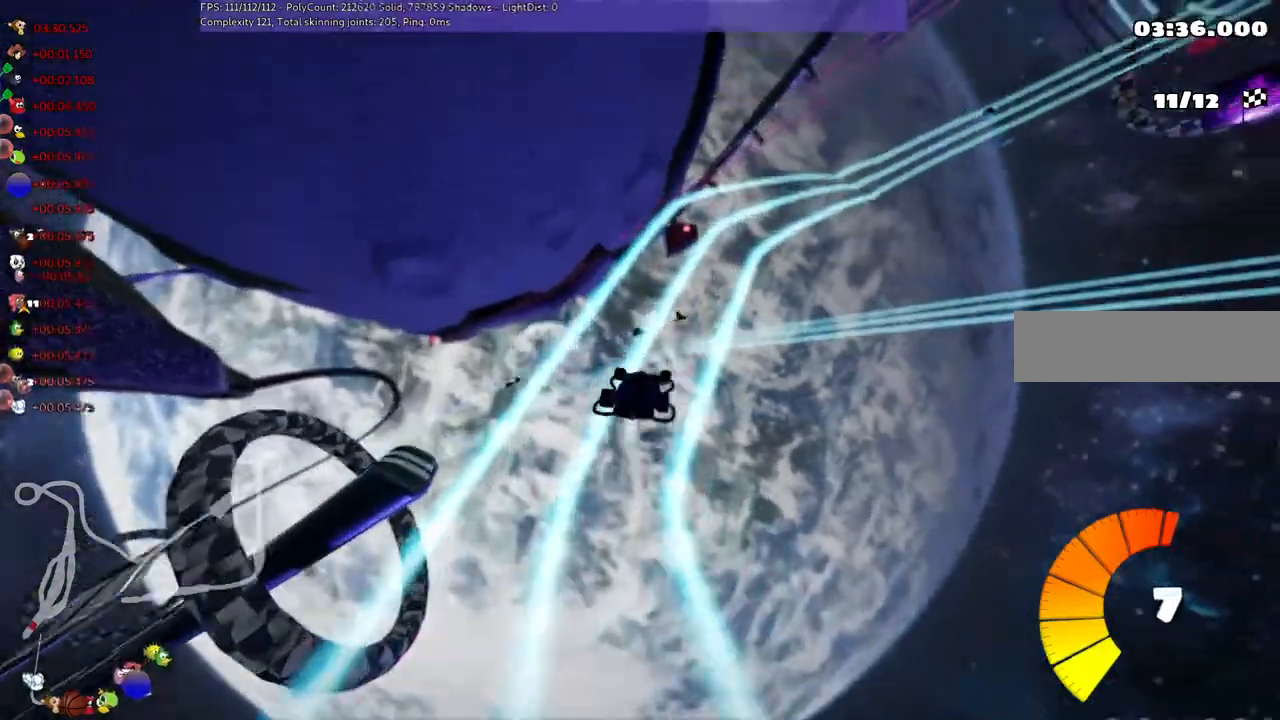
{"keys": ["up"], "events": [[167, "m", "up"], [233, "right", "up"]]}
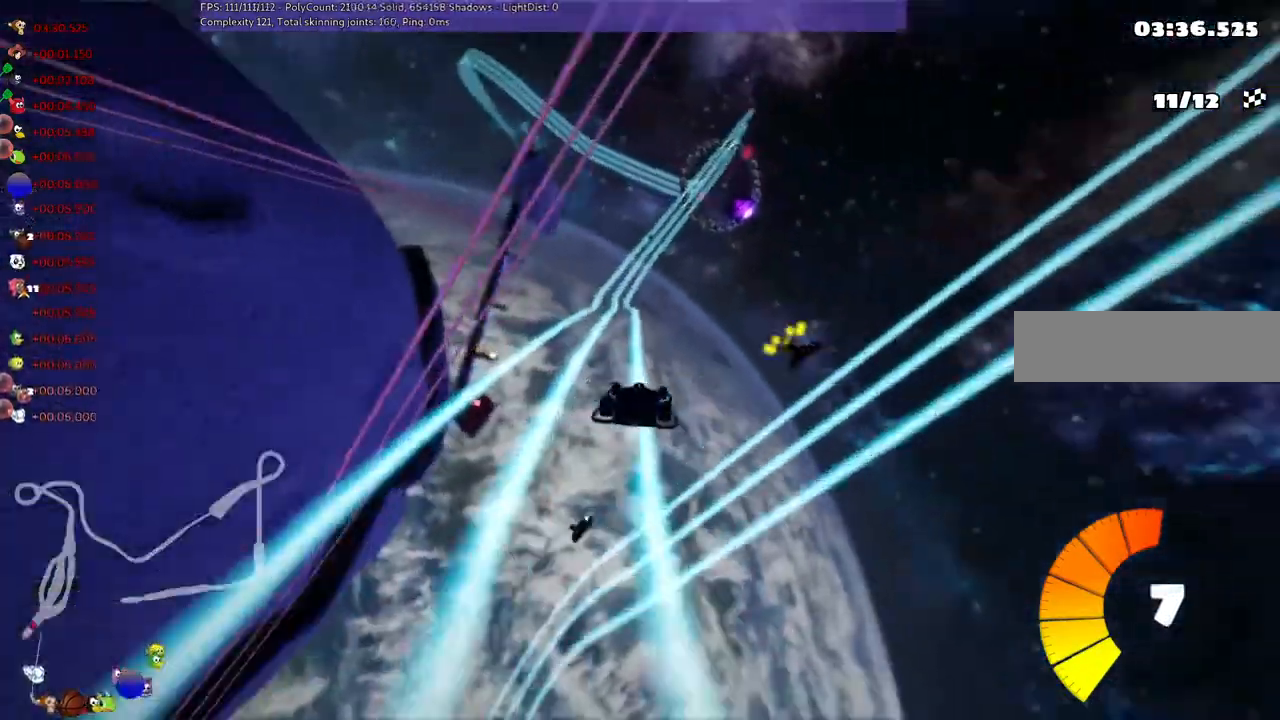
{"keys": ["m", "right", "up"], "events": [[100, "left", "down"], [233, "n", "down"], [400, "n", "up"], [433, "left", "up"], [467, "m", "down"], [467, "right", "down"]]}
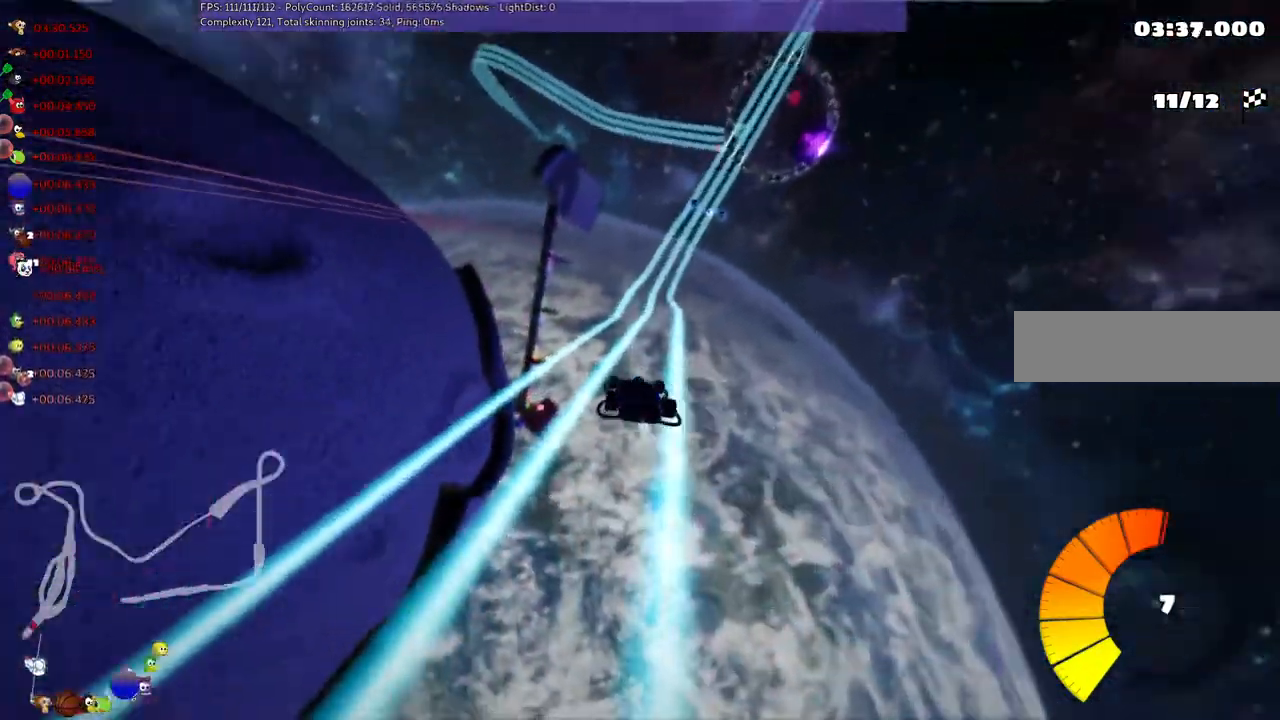
{"keys": ["left", "m", "up"], "events": [[33, "left", "down"], [133, "right", "up"]]}
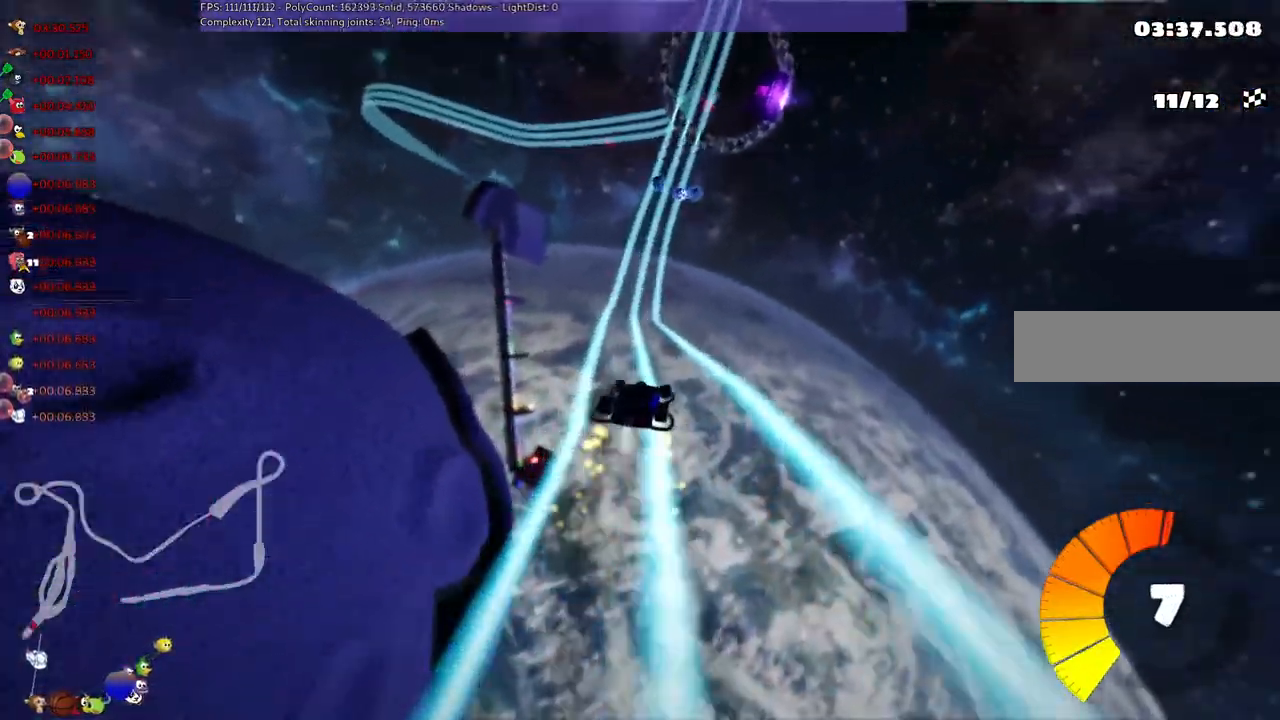
{"keys": ["left", "m", "up"], "events": []}
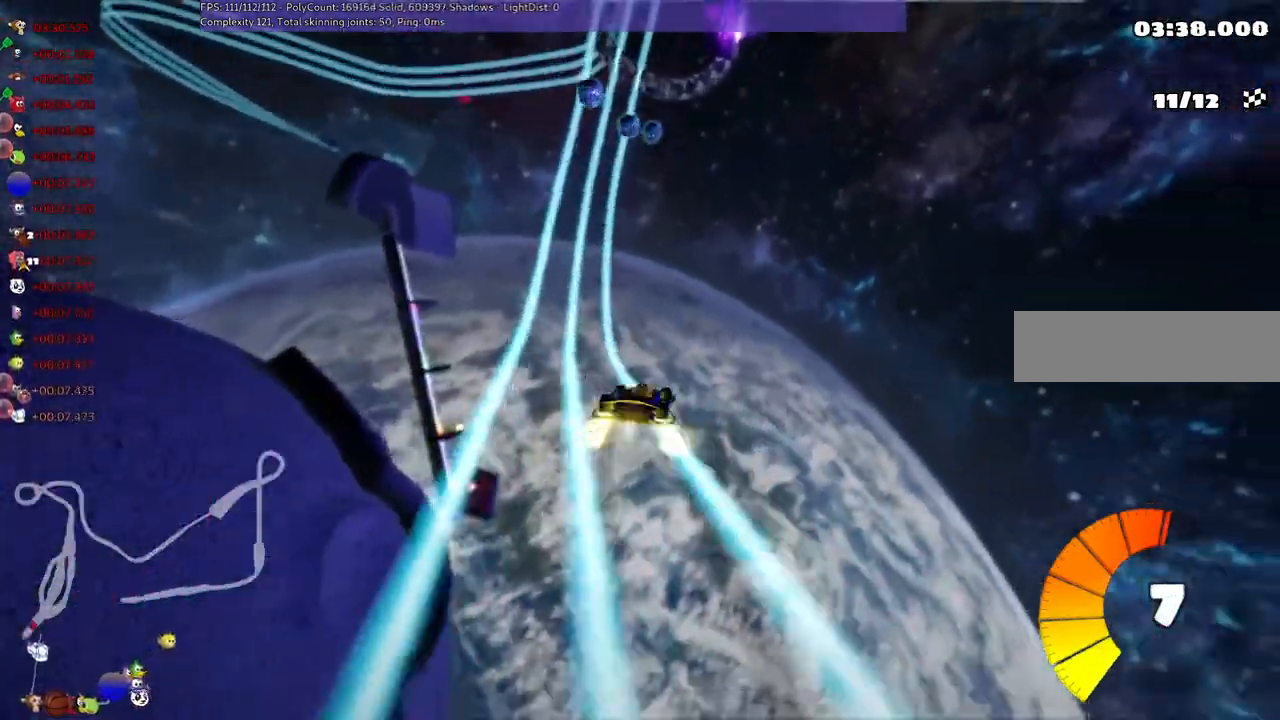
{"keys": ["up"], "events": [[33, "m", "up"], [500, "left", "up"]]}
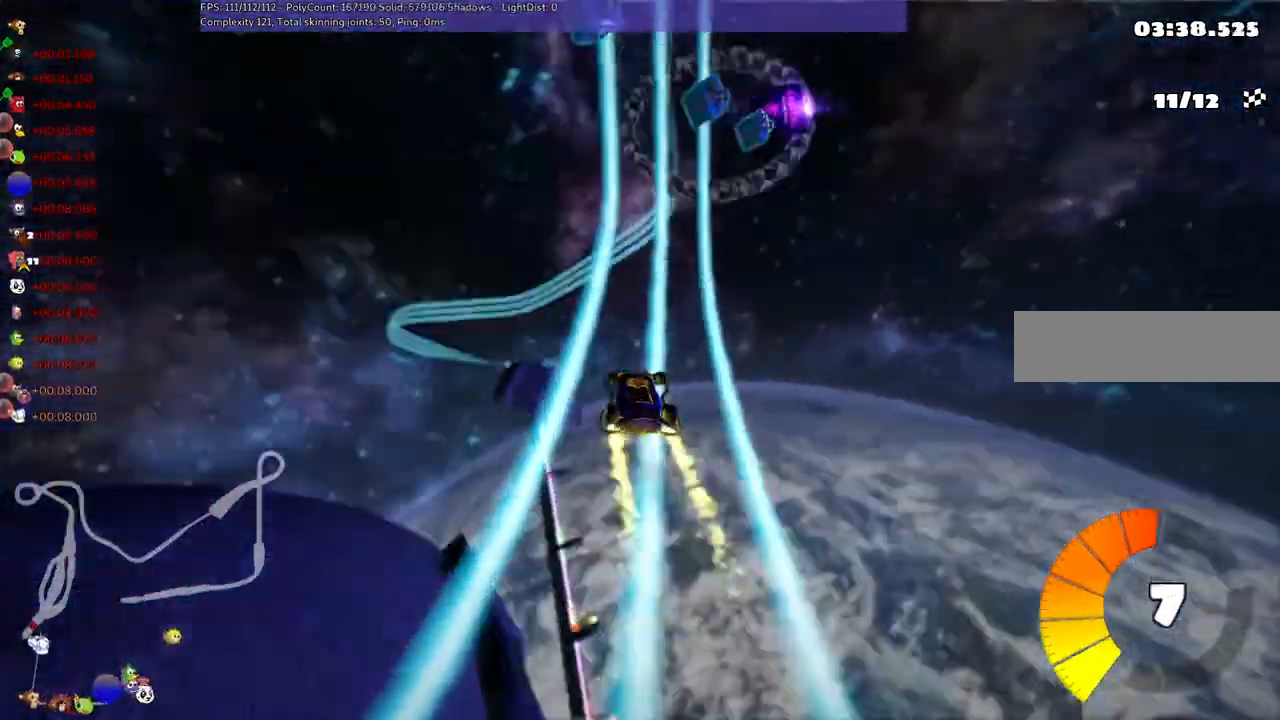
{"keys": ["m", "right", "up"], "events": [[133, "right", "down"], [200, "m", "down"]]}
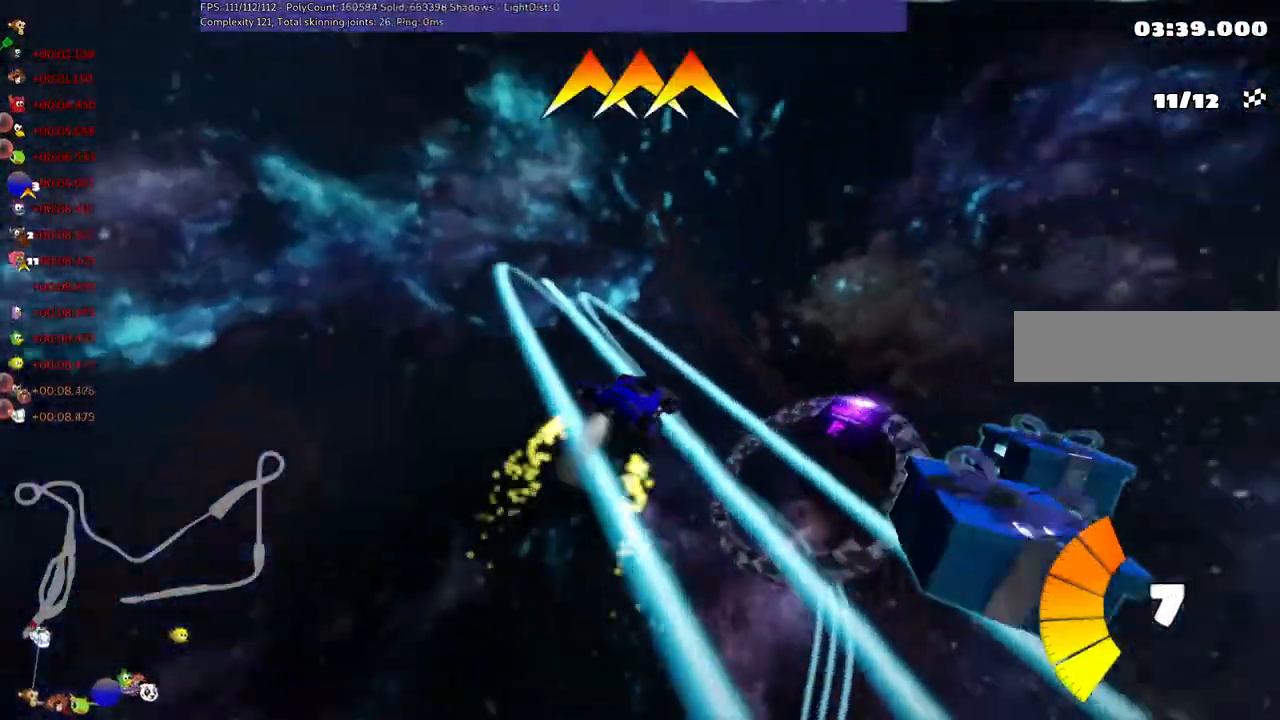
{"keys": ["m", "right", "up"], "events": [[133, "m", "up"], [200, "right", "up"], [367, "right", "down"], [433, "m", "down"]]}
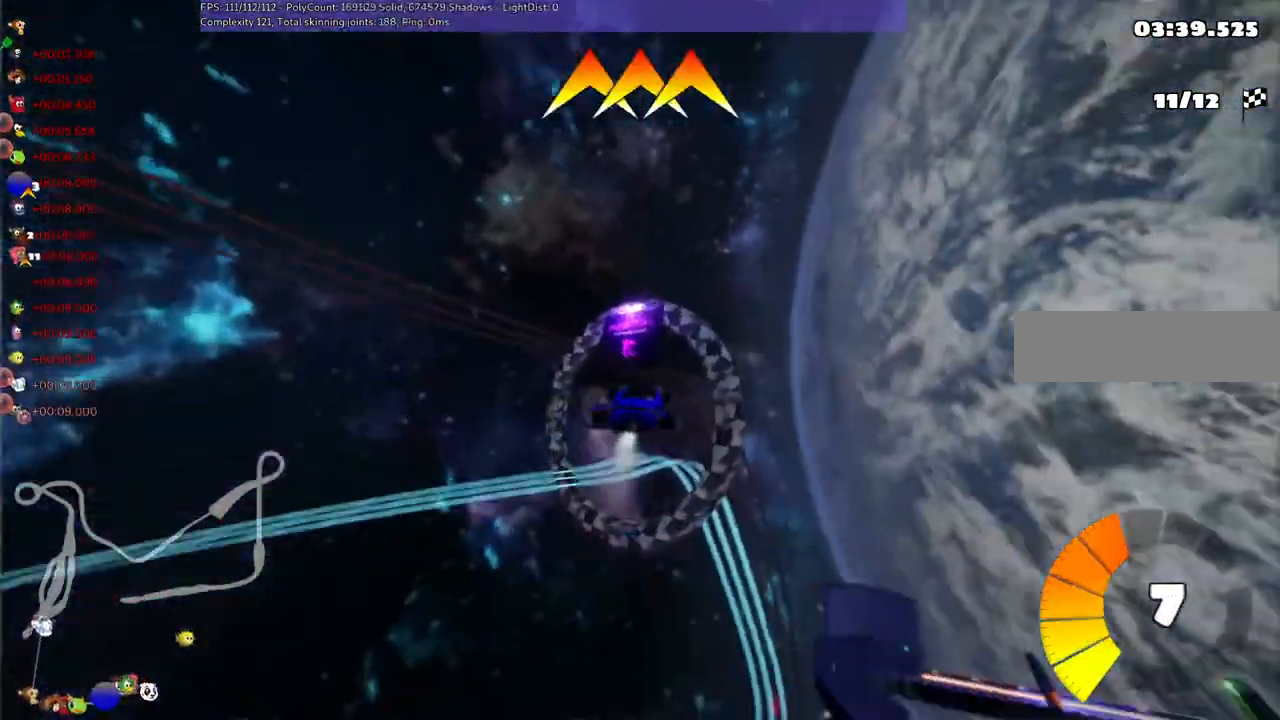
{"keys": ["m", "right", "up"], "events": [[133, "left", "down"], [133, "right", "up"], [233, "left", "up"], [233, "right", "down"]]}
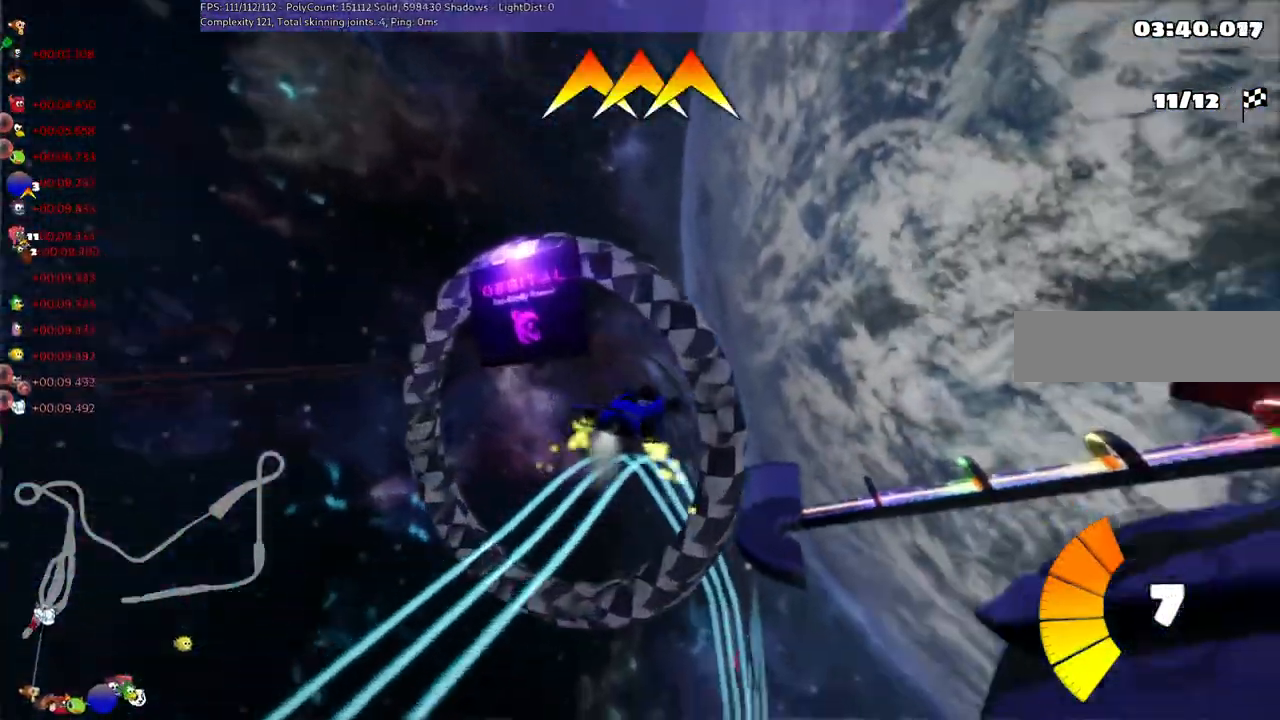
{"keys": ["m", "right", "up"], "events": []}
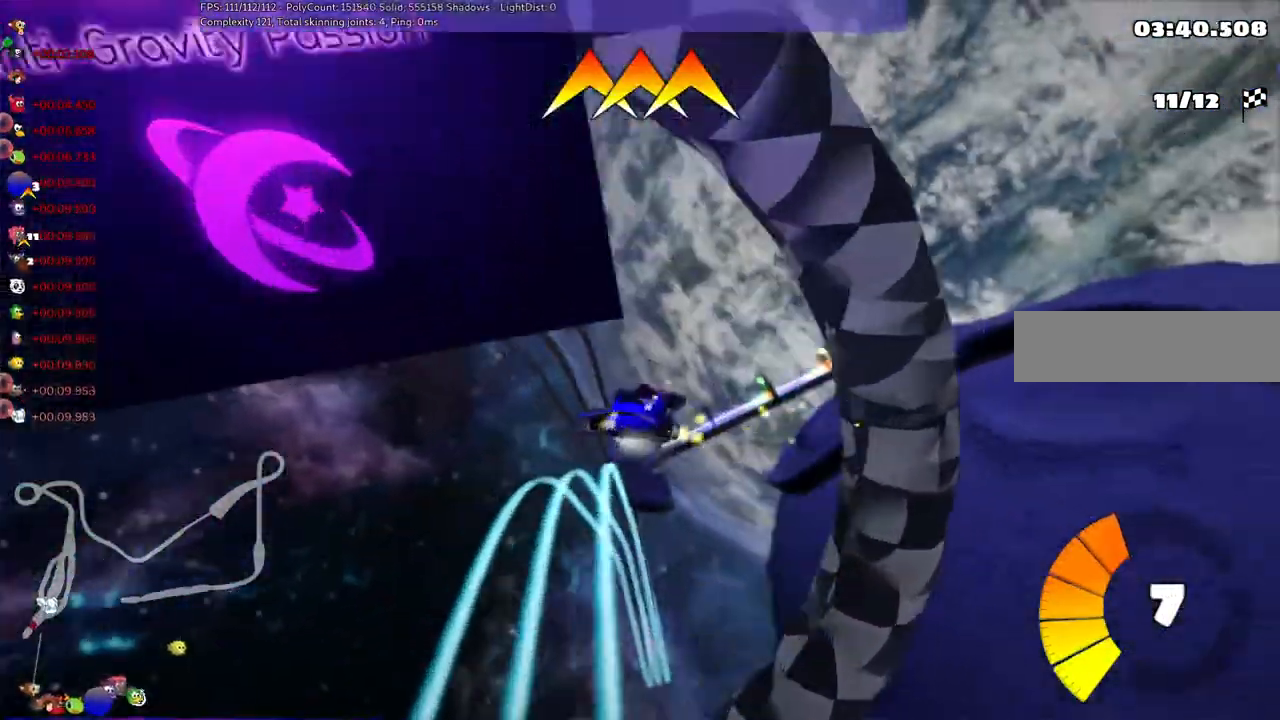
{"keys": ["up"], "events": [[200, "m", "up"], [467, "right", "up"]]}
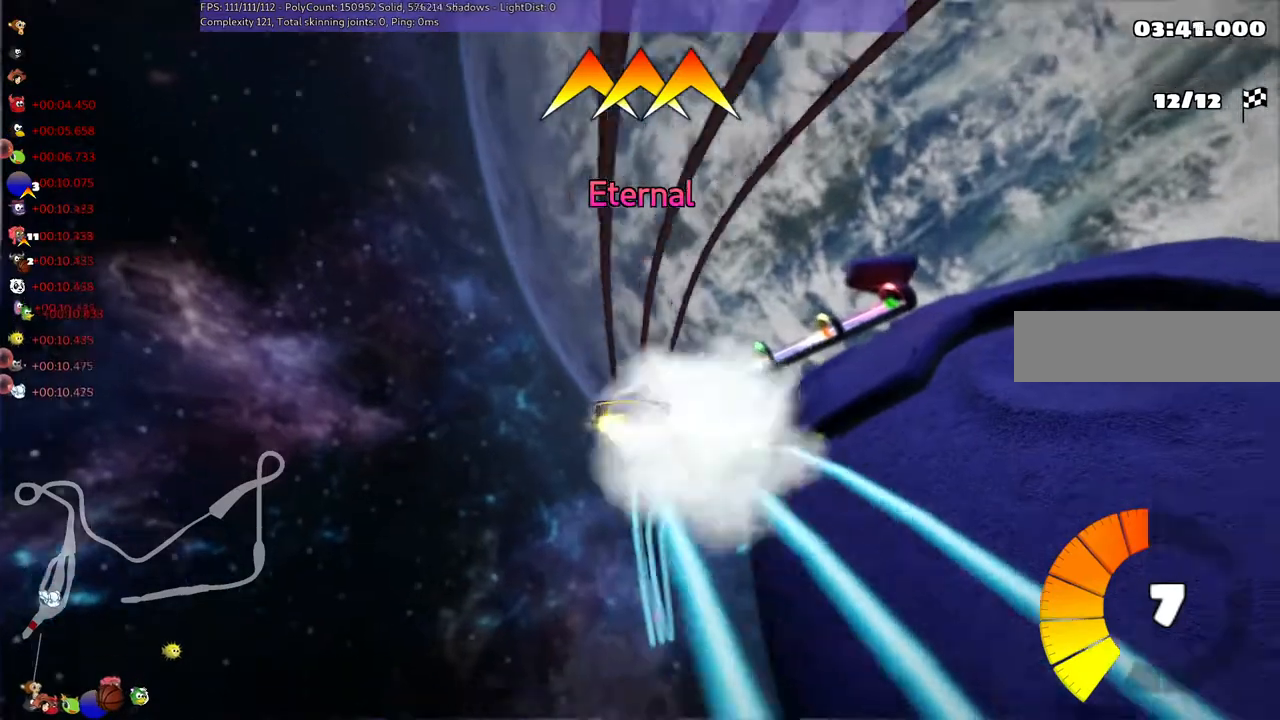
{"keys": ["left", "up"], "events": [[367, "left", "down"]]}
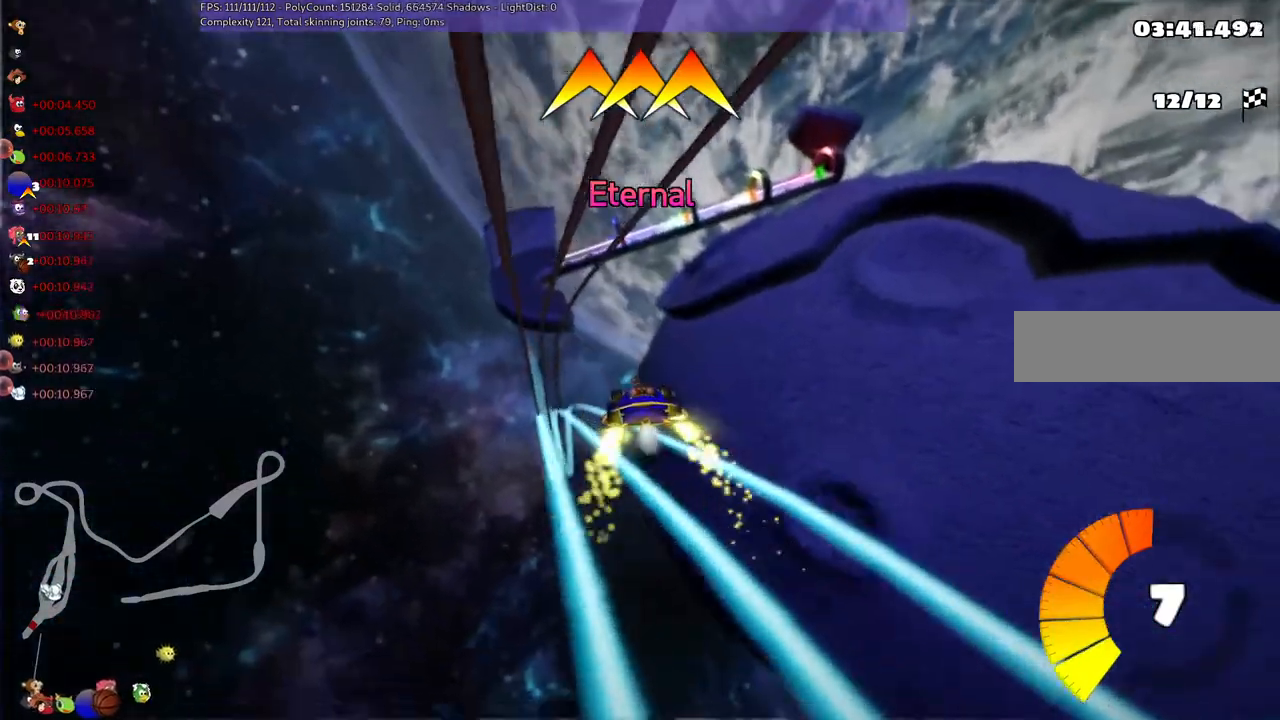
{"keys": ["right", "up"], "events": [[133, "space", "down"], [233, "left", "up"], [233, "space", "up"], [367, "right", "down"]]}
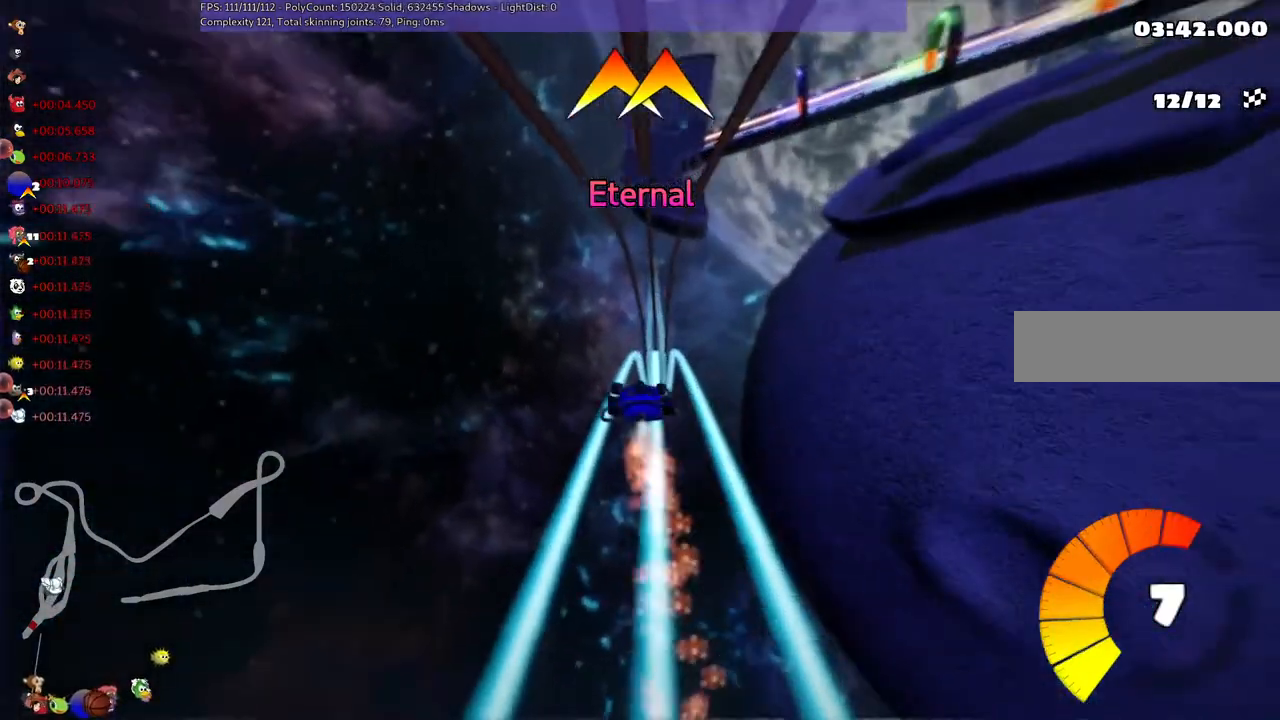
{"keys": ["up"], "events": [[33, "right", "up"], [333, "right", "down"], [467, "right", "up"]]}
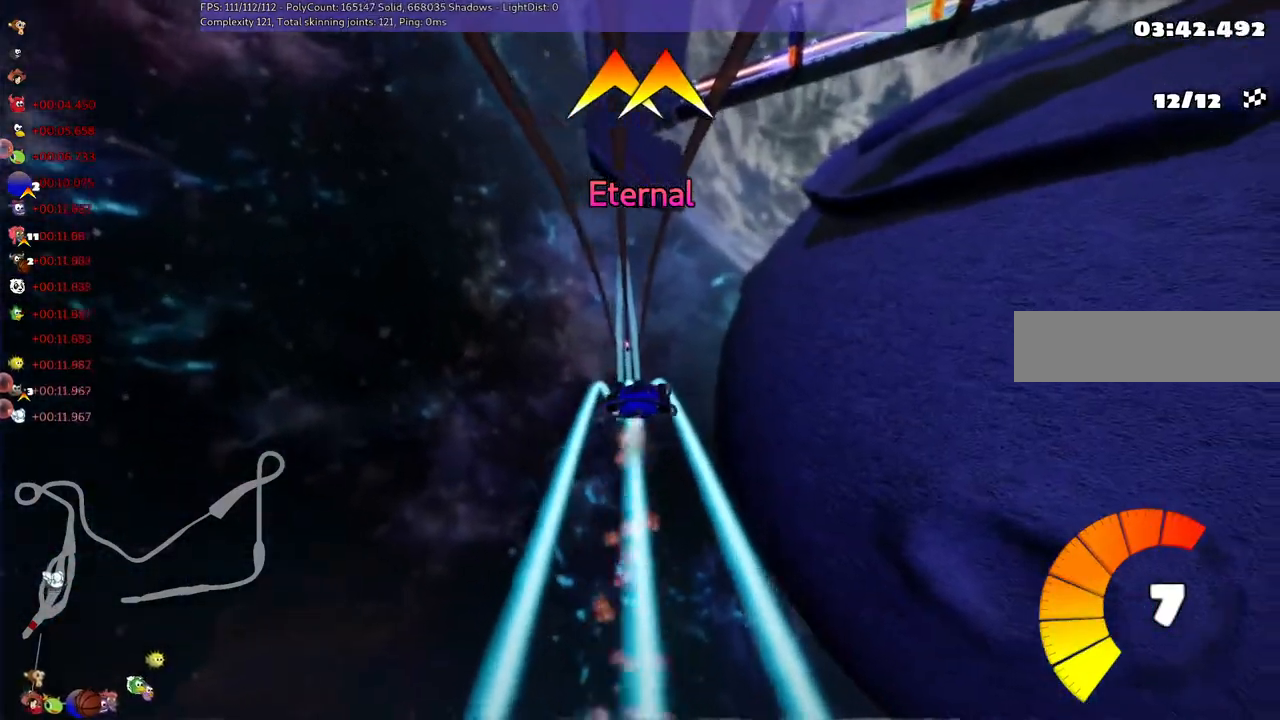
{"keys": ["m", "right", "up"], "events": [[33, "left", "down"], [100, "m", "down"], [167, "right", "down"], [200, "left", "up"]]}